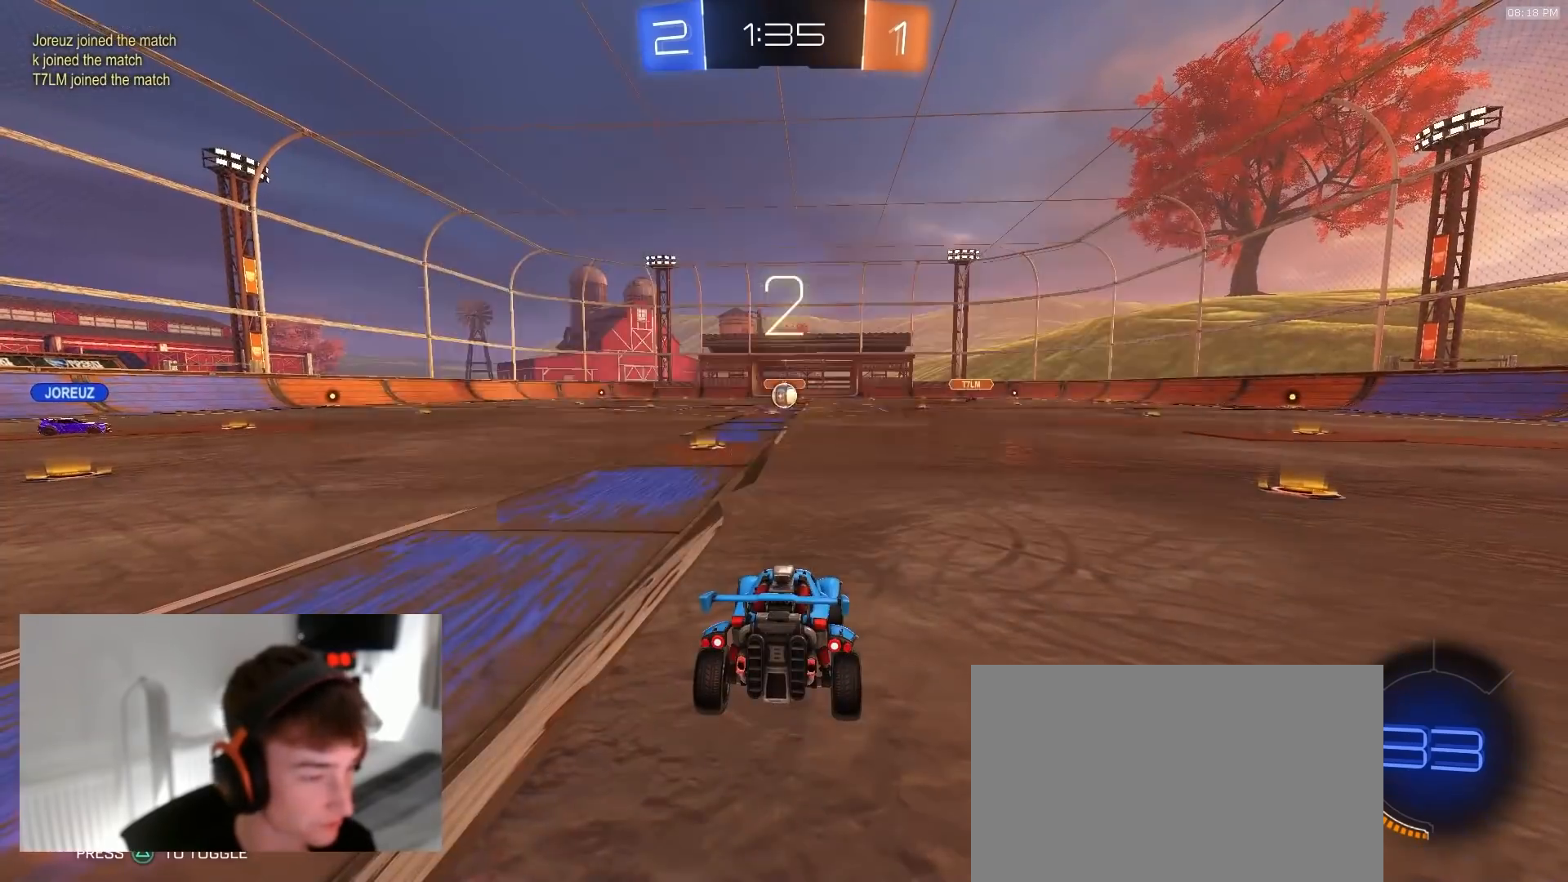
Gameplay with a controller (PlayStation layout); each line is a JSON object with the inputs held at the frame after it. "events" lists button and stick changes between this image and that frame as [ms after this image, input, new state], when the widget could be followed in between. Not read: L3 R3.
{"buttons": ["R2", "TOUCHPAD"], "left_stick": "center", "right_stick": "center", "events": [[133, "SELECT", "down"], [333, "SELECT", "up"]]}
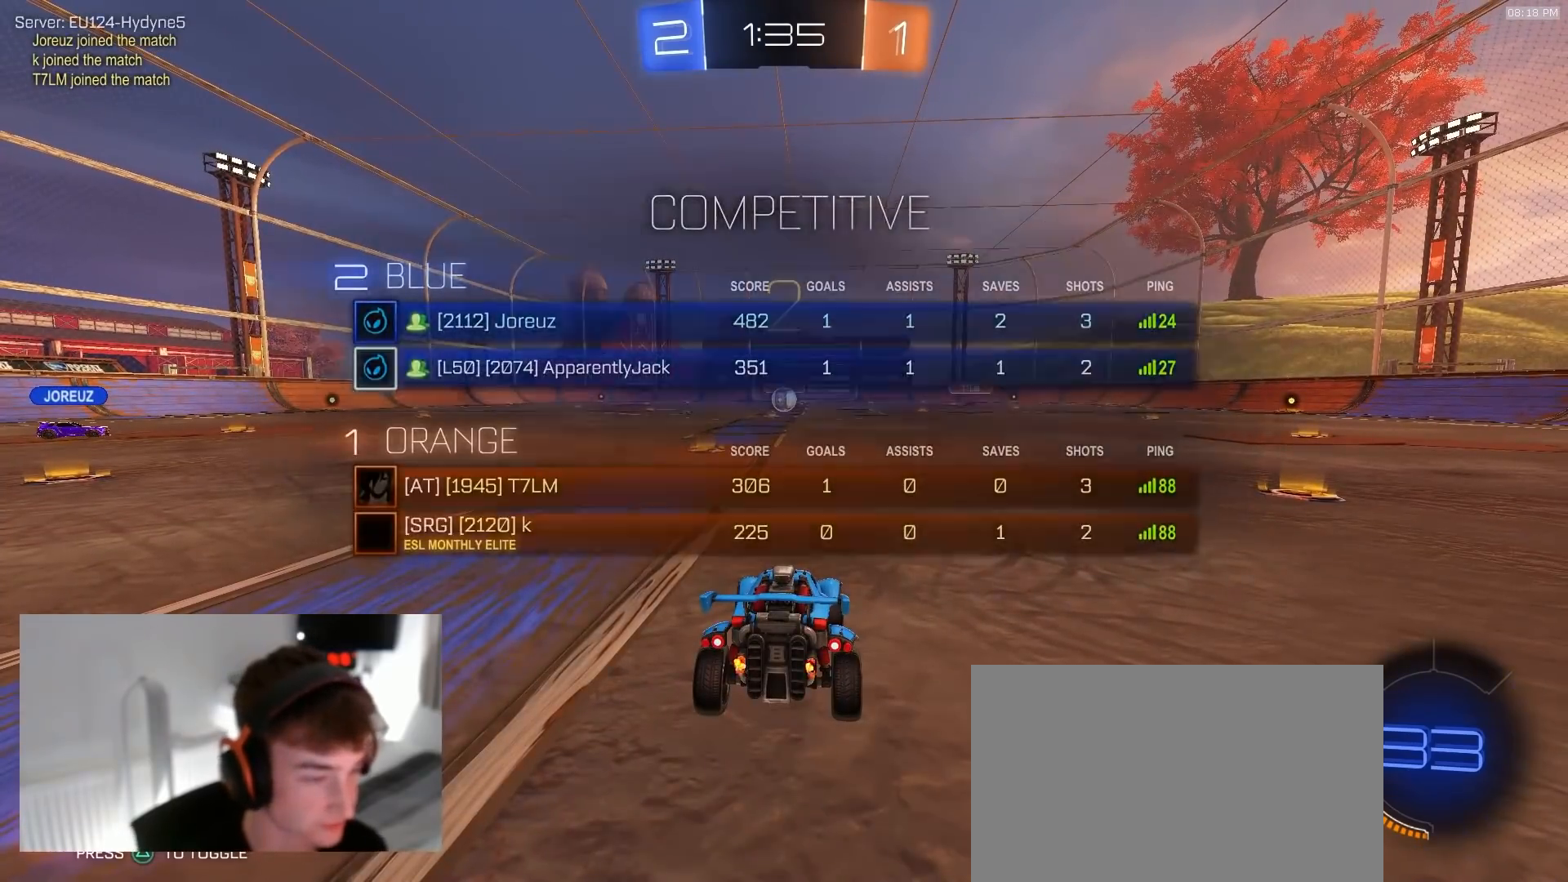
{"buttons": ["R2", "TOUCHPAD"], "left_stick": "center", "right_stick": "center", "events": []}
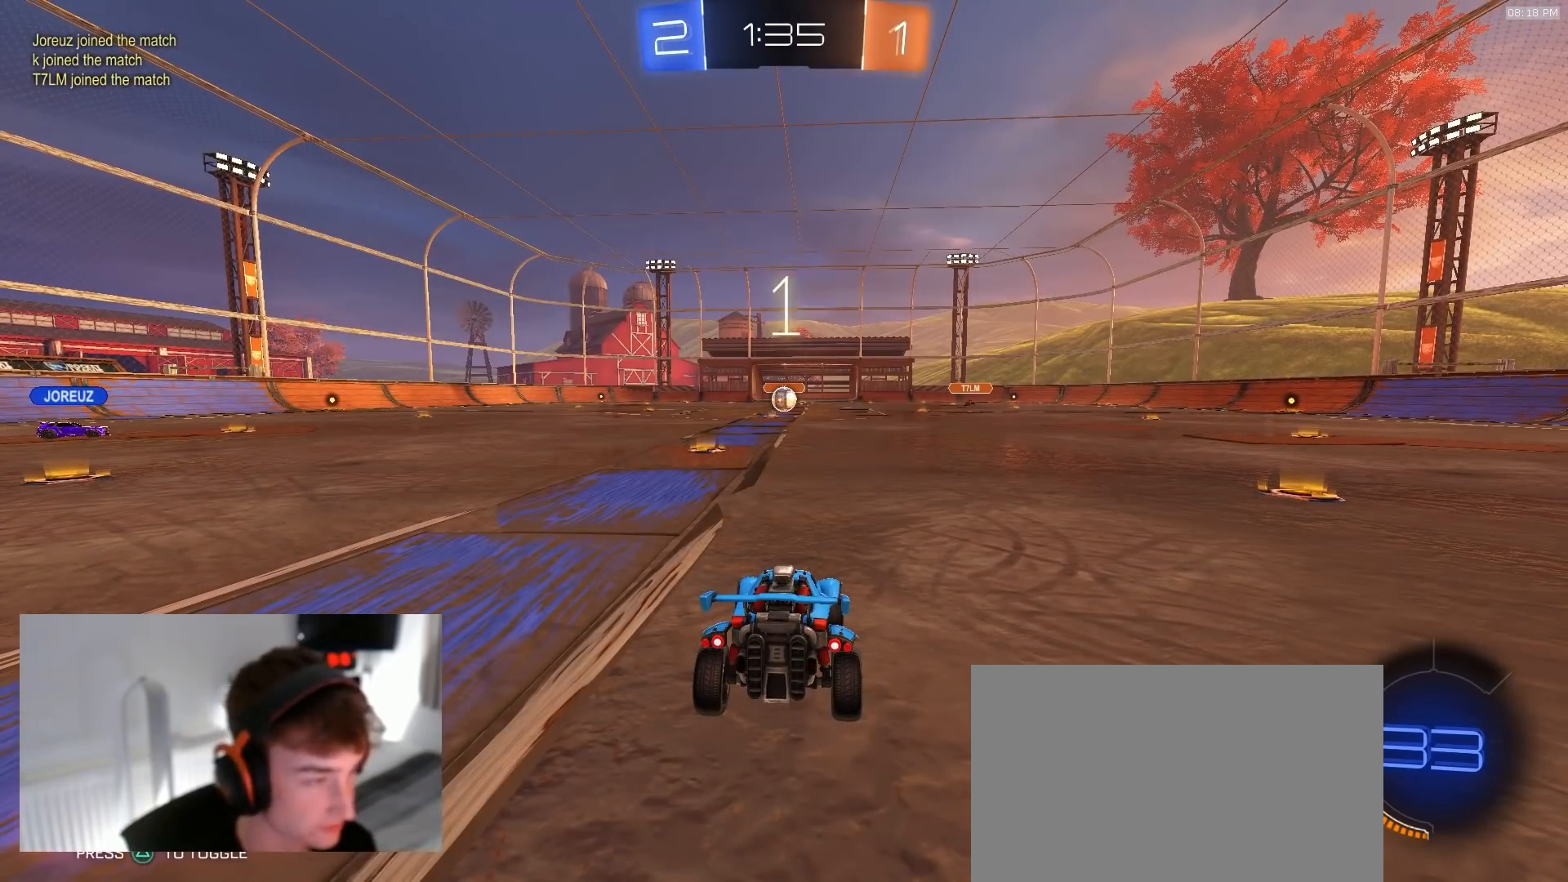
{"buttons": ["R2", "TOUCHPAD"], "left_stick": "center", "right_stick": "center", "events": []}
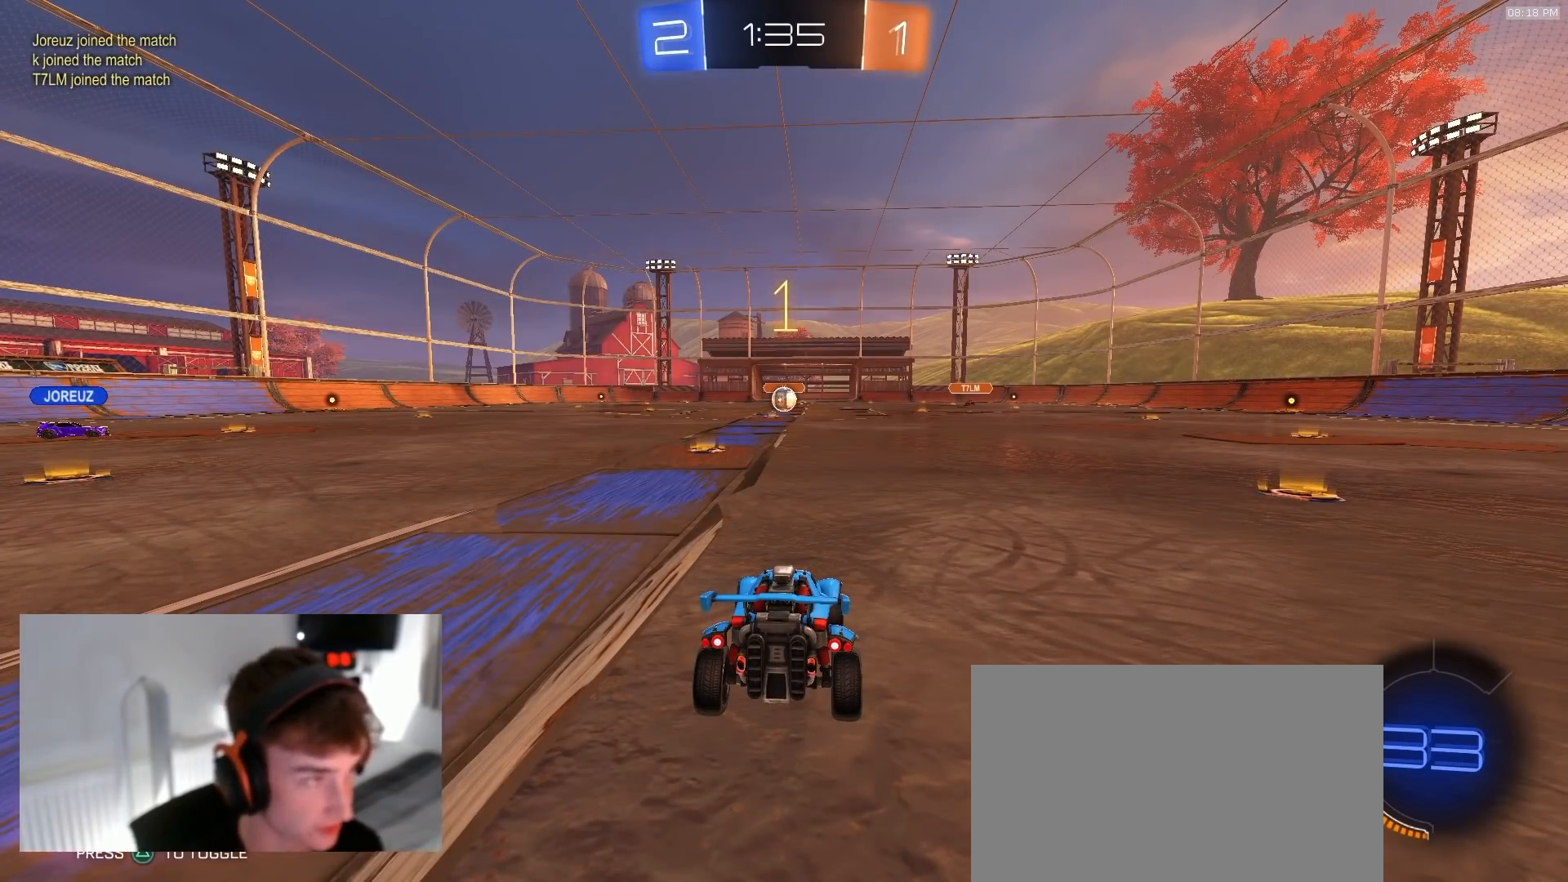
{"buttons": ["R2", "TOUCHPAD"], "left_stick": "center", "right_stick": "center", "events": [[250, "left_stick", "left"], [300, "left_stick", "down-left"], [400, "left_stick", "center"]]}